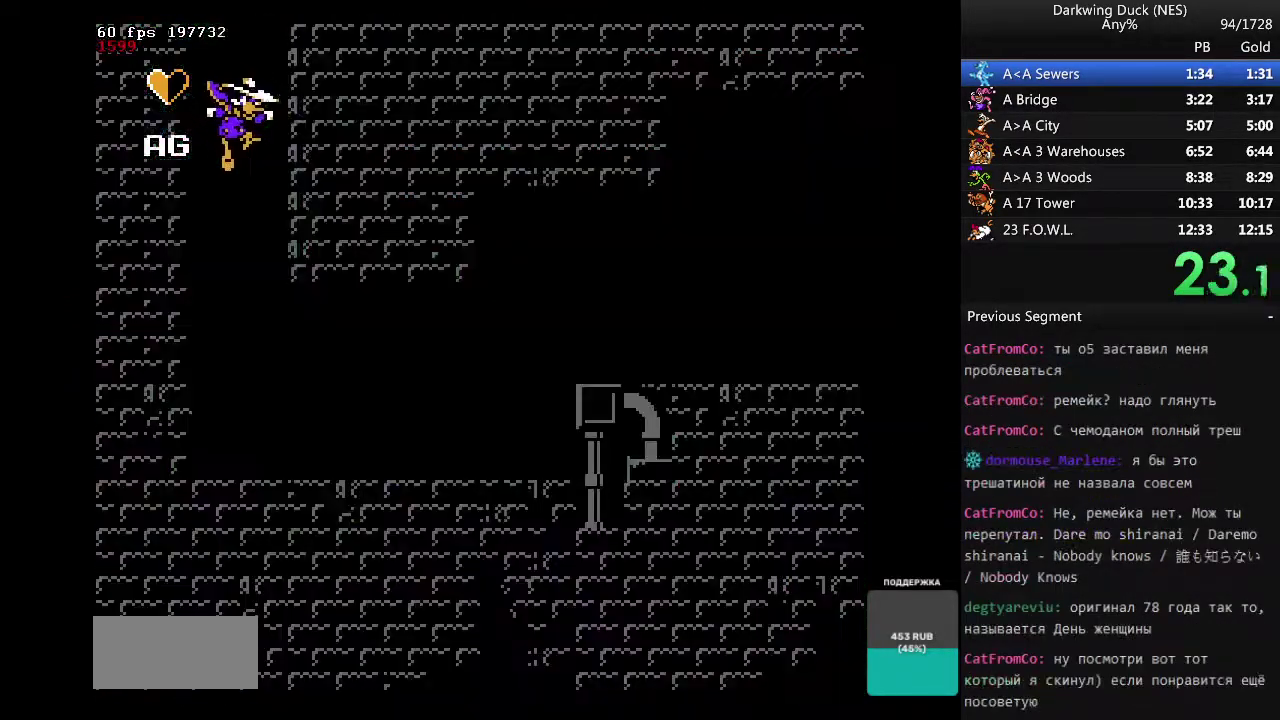
Gameplay with a controller (Nintendo layout); each line is a JSON object with the inputs held at the frame after it. "events" lists button and stick changes between this image and that frame as [ms after this image, input, new state], when the widget could be followed in between. Not read: L3 R3 START.
{"buttons": ["DPAD_RIGHT"], "events": []}
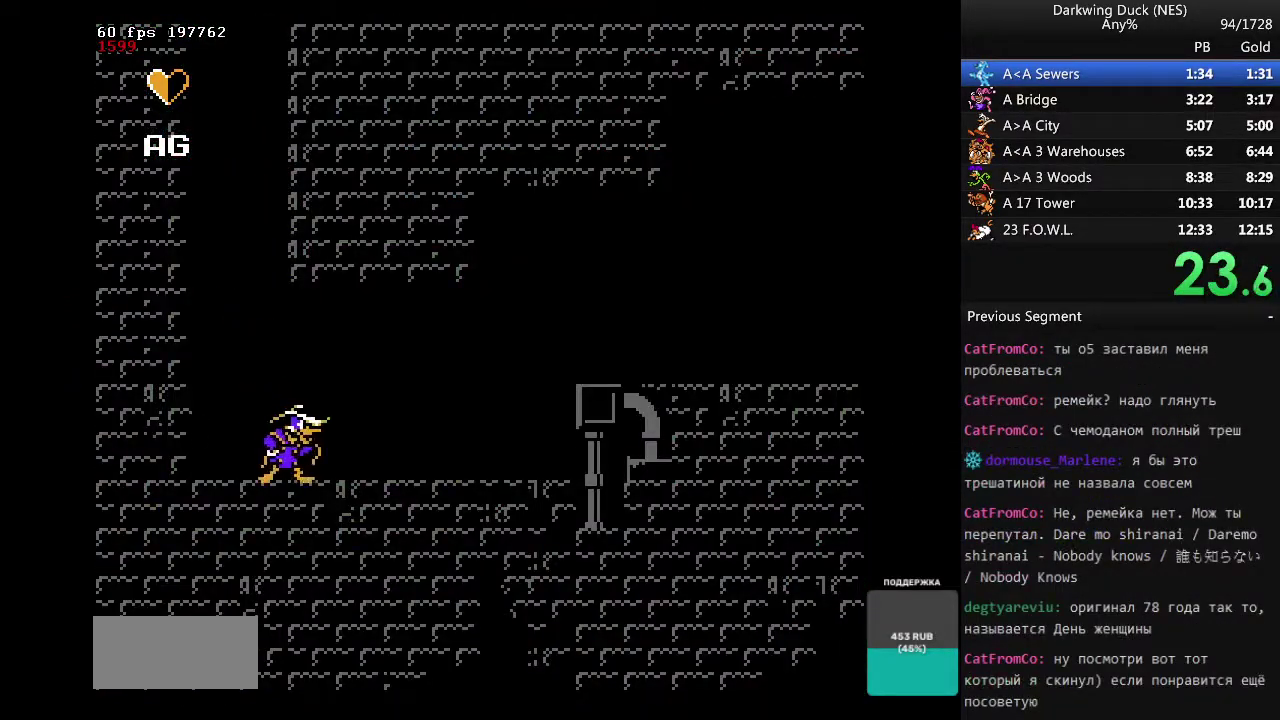
{"buttons": ["DPAD_RIGHT"], "events": []}
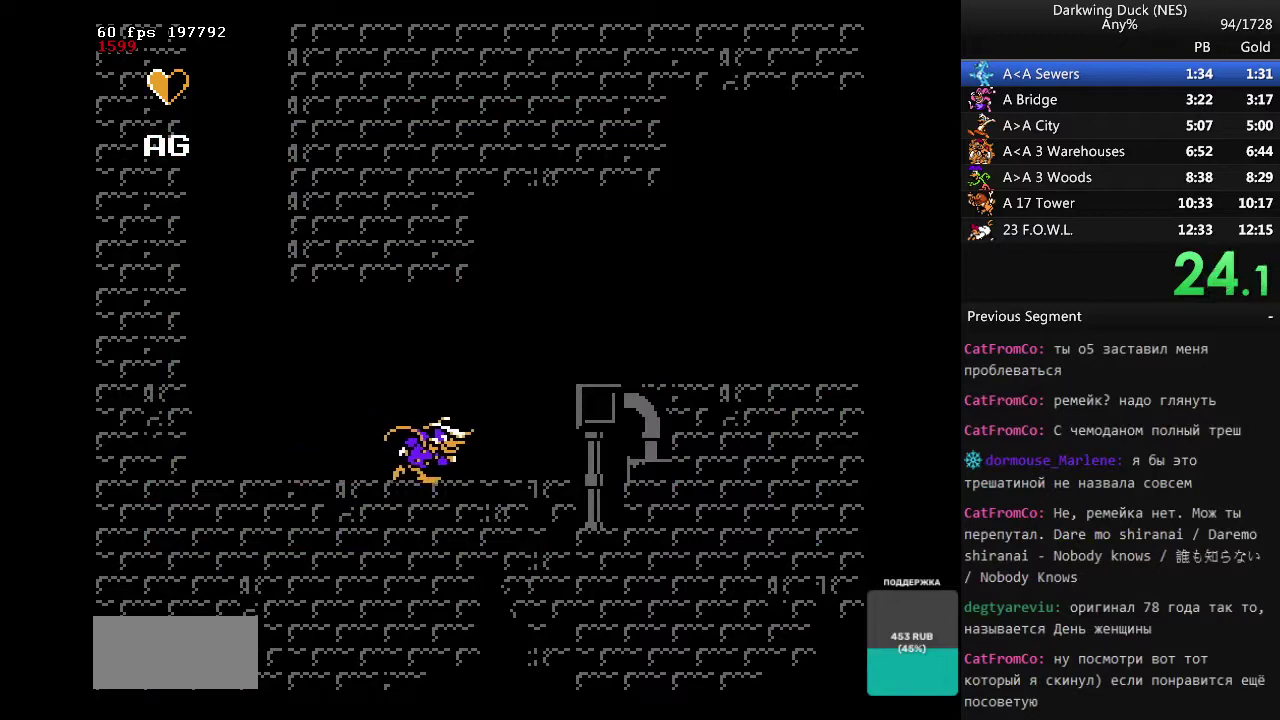
{"buttons": ["A", "B", "DPAD_RIGHT"], "events": [[217, "A", "down"], [350, "B", "down"]]}
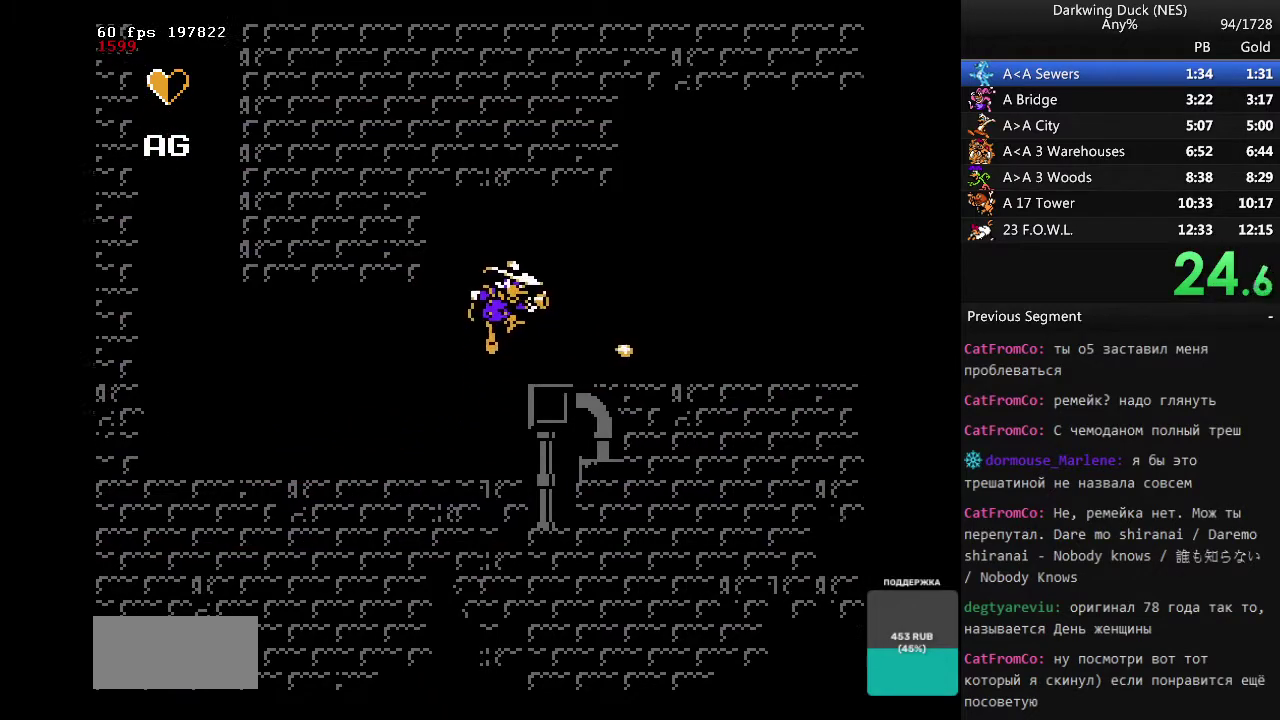
{"buttons": ["DPAD_RIGHT"], "events": [[50, "A", "up"], [83, "B", "up"]]}
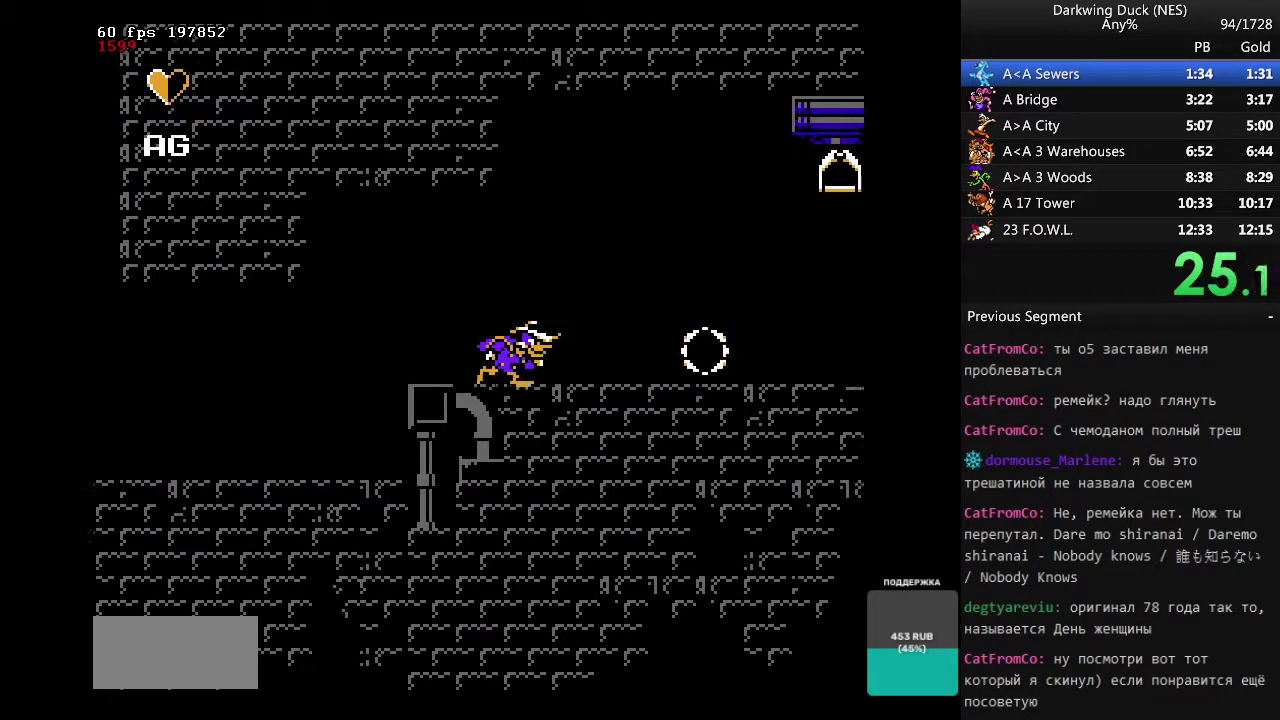
{"buttons": ["A", "B", "DPAD_RIGHT"], "events": [[433, "A", "down"], [433, "B", "down"]]}
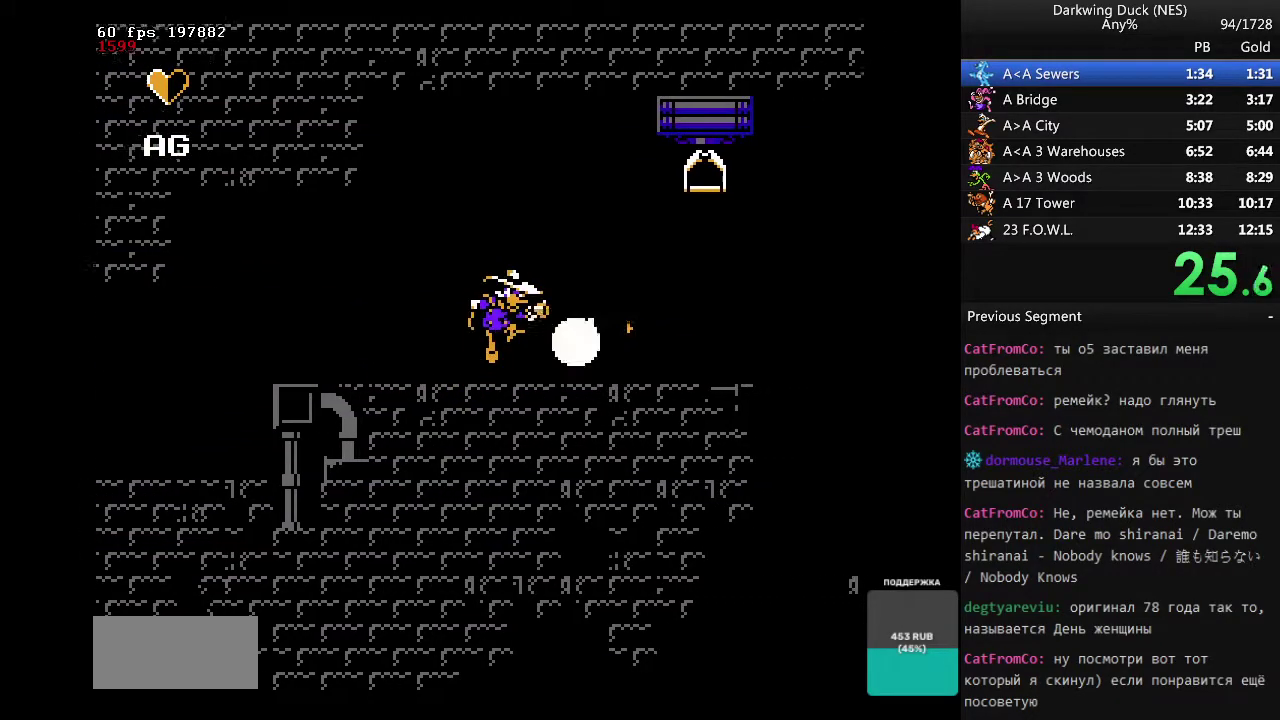
{"buttons": ["DPAD_RIGHT"], "events": [[67, "A", "up"], [67, "B", "up"]]}
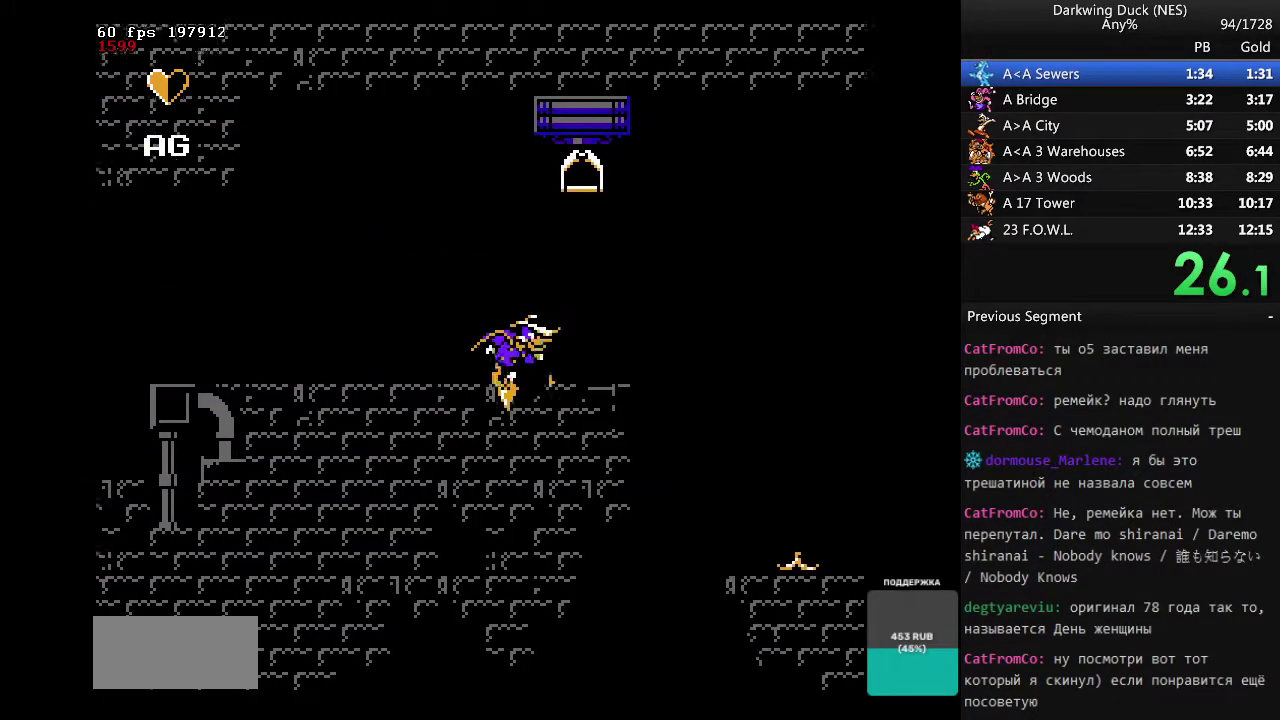
{"buttons": ["A", "DPAD_RIGHT"], "events": [[467, "A", "down"]]}
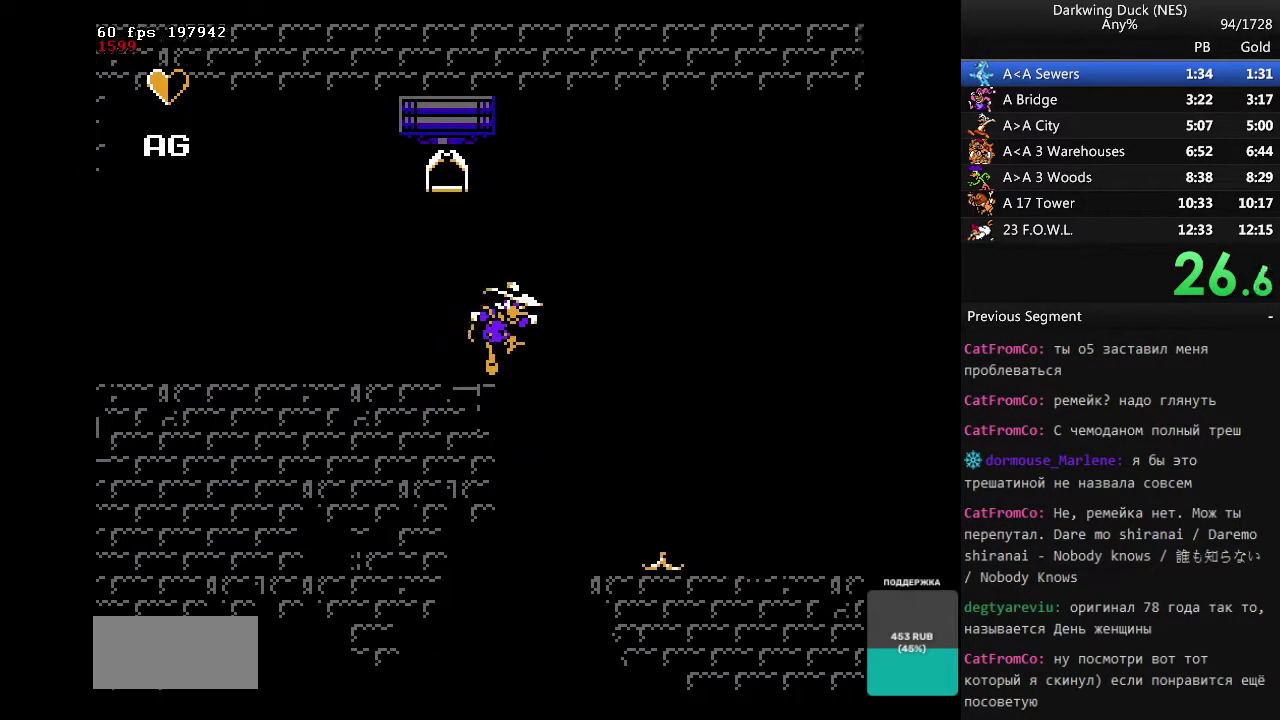
{"buttons": ["B"], "events": [[17, "A", "up"], [333, "DPAD_RIGHT", "up"], [433, "B", "down"]]}
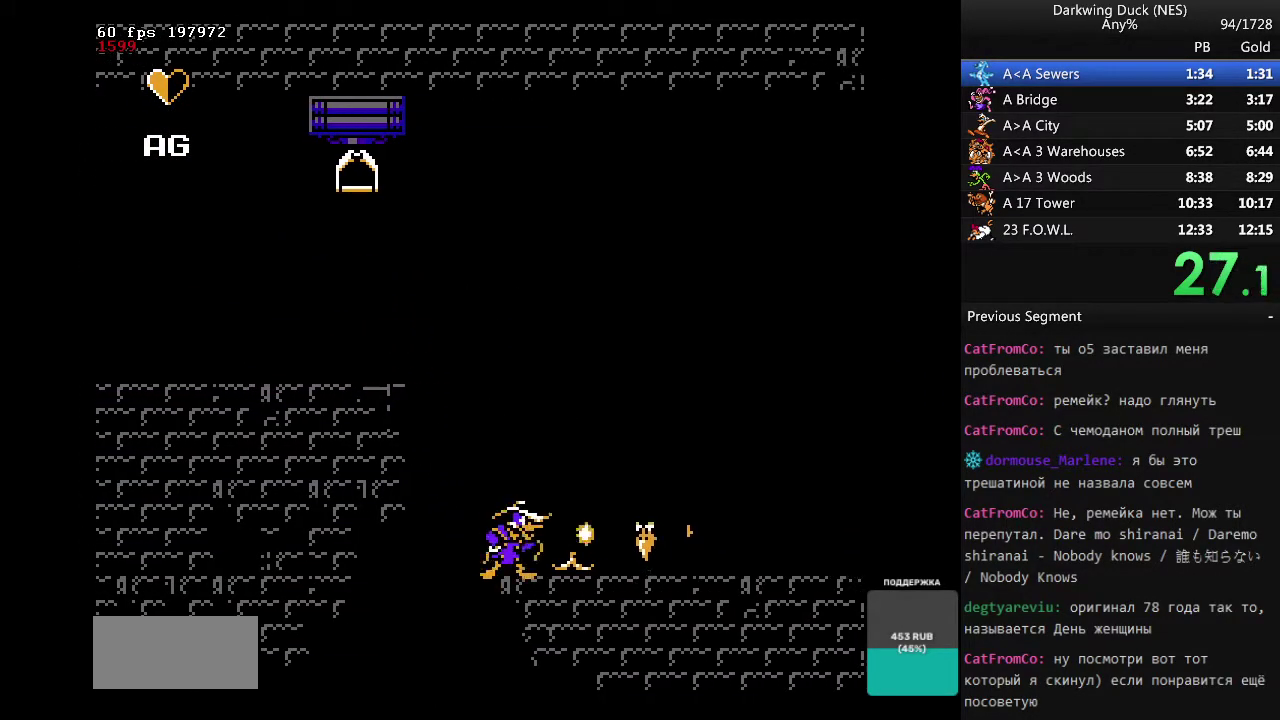
{"buttons": ["DPAD_RIGHT"], "events": [[33, "B", "up"], [67, "DPAD_RIGHT", "down"], [167, "A", "down"], [167, "B", "down"], [450, "B", "up"], [483, "A", "up"]]}
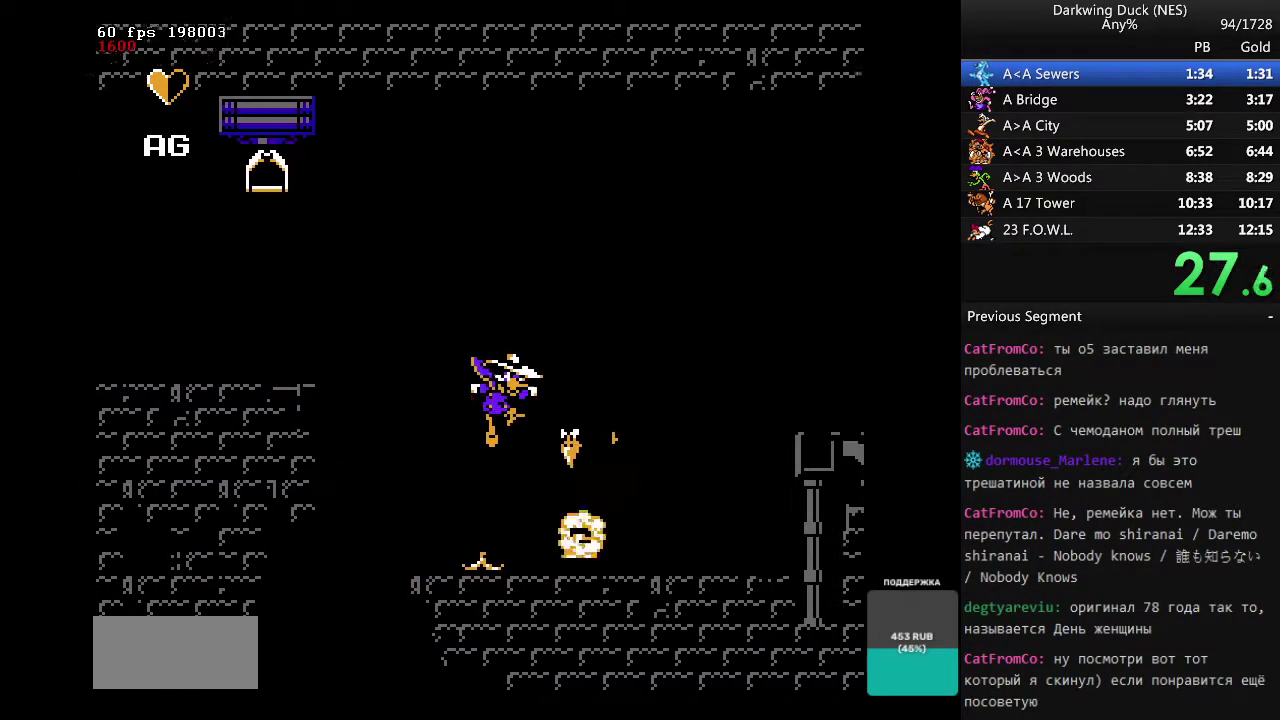
{"buttons": ["A", "DPAD_RIGHT"], "events": [[33, "B", "down"], [233, "B", "up"], [267, "DPAD_RIGHT", "up"], [317, "B", "down"], [417, "A", "down"], [417, "DPAD_RIGHT", "down"], [500, "B", "up"]]}
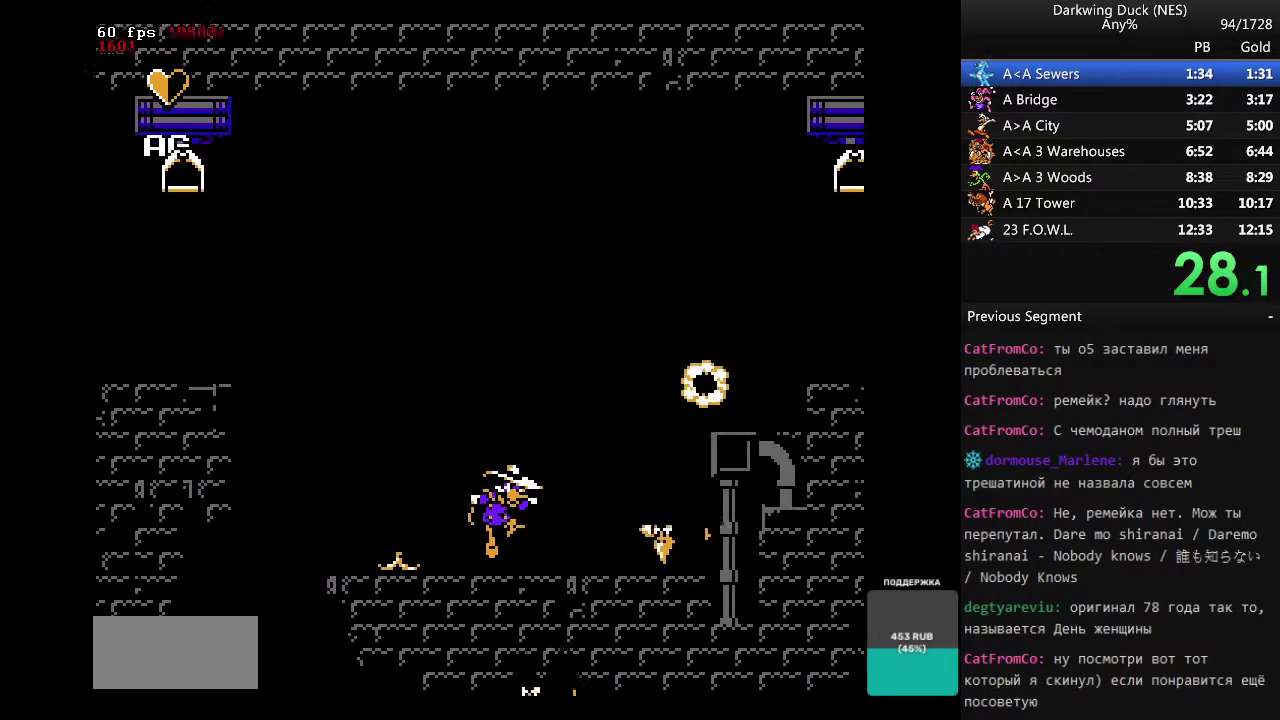
{"buttons": [], "events": [[150, "B", "down"], [283, "A", "up"], [283, "DPAD_RIGHT", "up"], [333, "B", "up"]]}
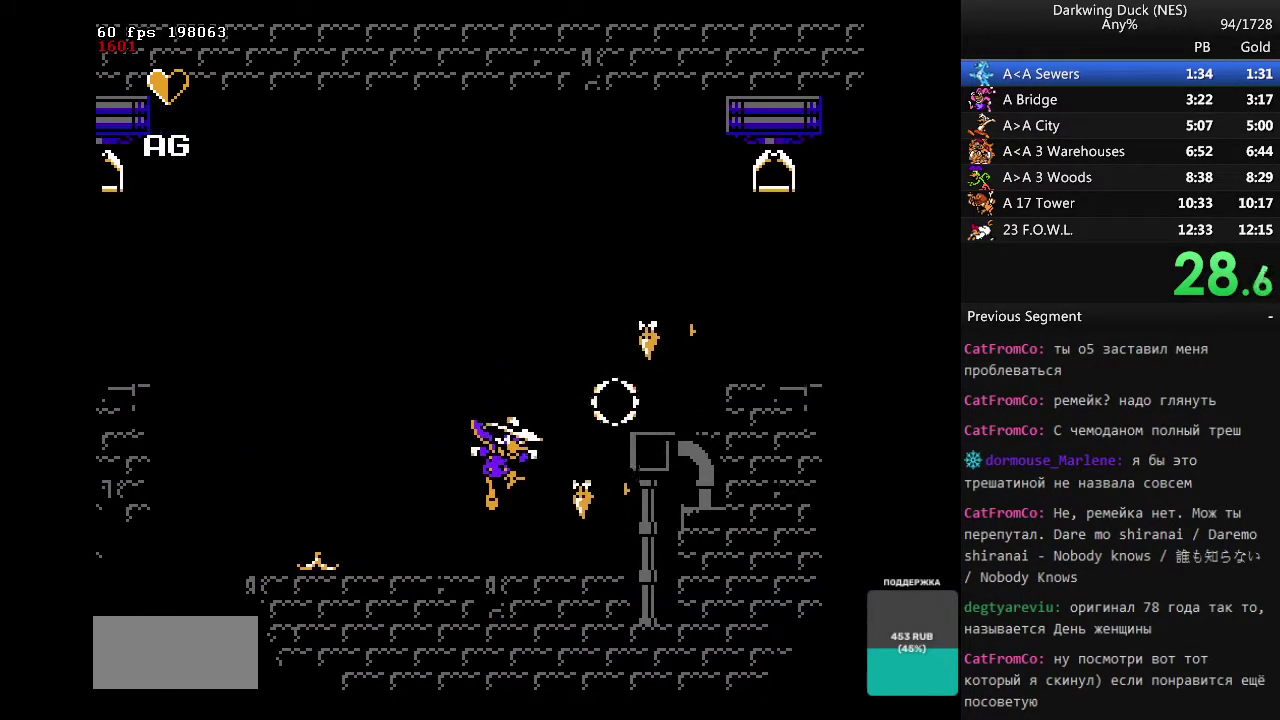
{"buttons": ["A", "DPAD_RIGHT"], "events": [[17, "B", "down"], [67, "DPAD_RIGHT", "down"], [217, "A", "down"], [217, "B", "up"]]}
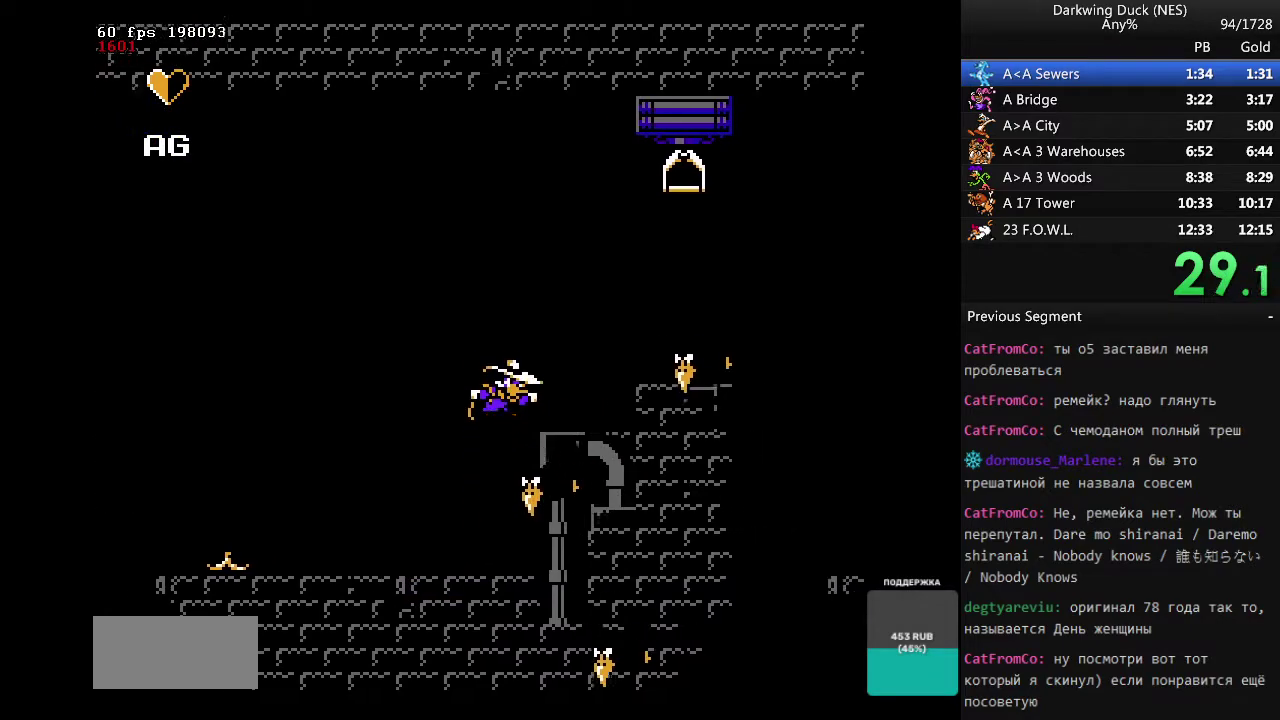
{"buttons": ["DPAD_RIGHT"], "events": [[83, "A", "up"], [217, "A", "down"], [317, "B", "down"], [417, "DPAD_RIGHT", "up"], [450, "A", "up"], [450, "B", "up"], [500, "DPAD_RIGHT", "down"]]}
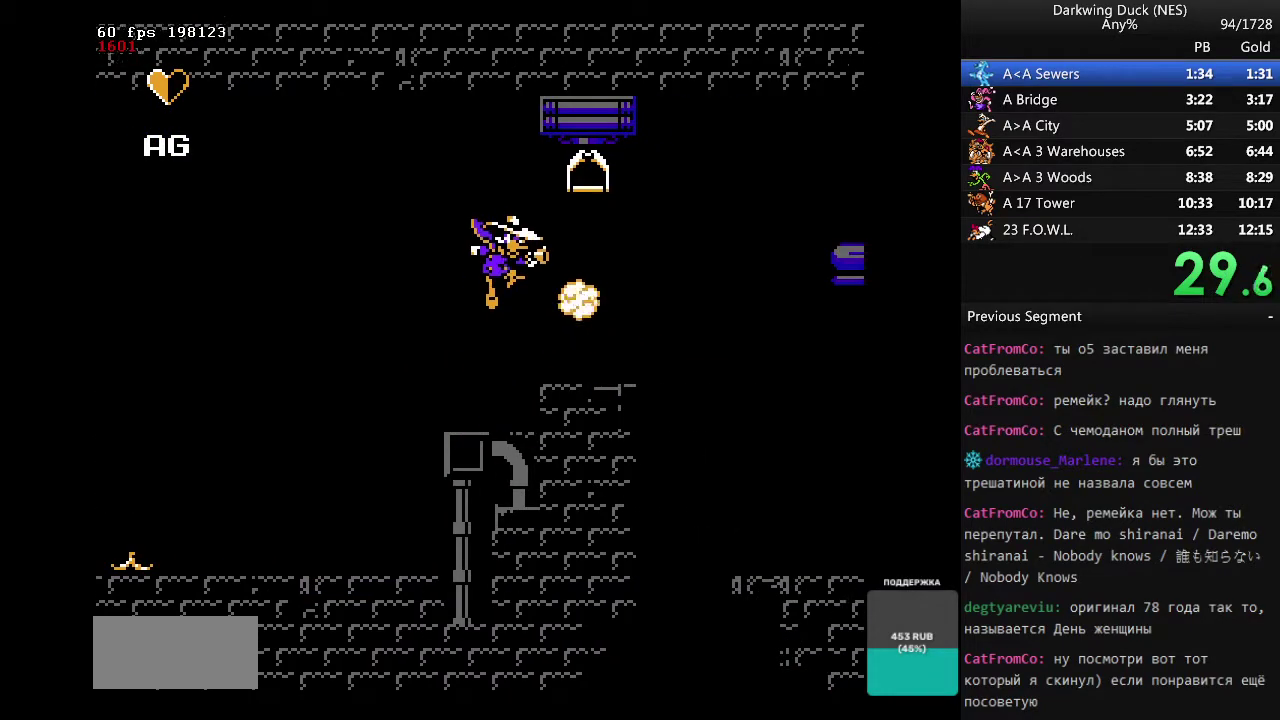
{"buttons": ["A", "DPAD_RIGHT"], "events": [[100, "B", "down"], [183, "B", "up"], [467, "A", "down"]]}
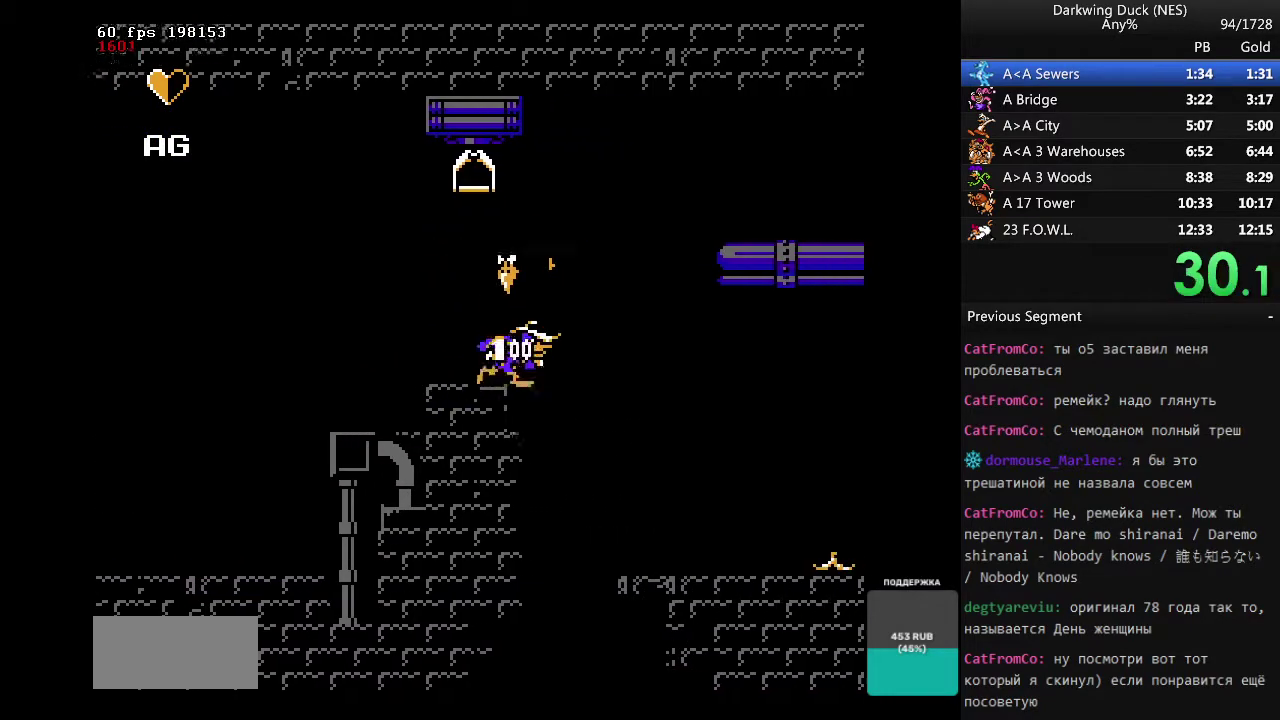
{"buttons": ["DPAD_RIGHT"], "events": [[67, "A", "up"]]}
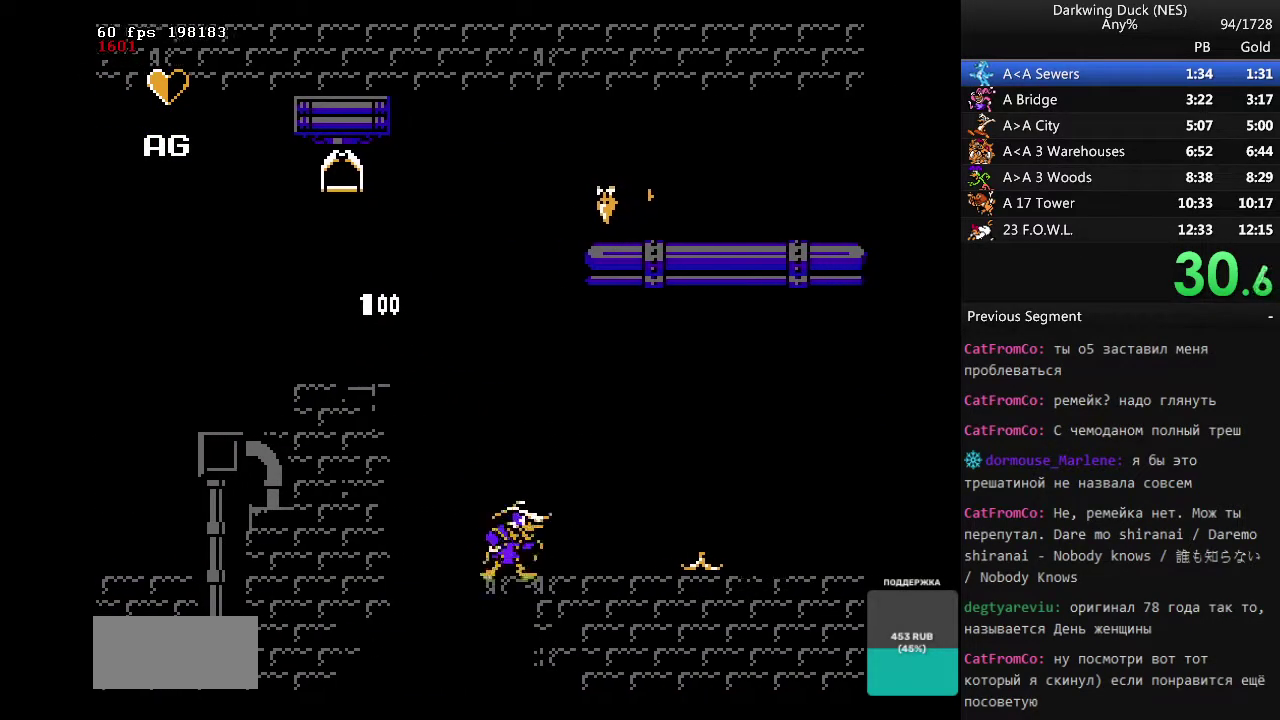
{"buttons": ["A", "B", "DPAD_RIGHT"], "events": [[33, "A", "down"], [33, "B", "down"], [133, "A", "up"], [133, "B", "up"], [417, "A", "down"], [417, "B", "down"]]}
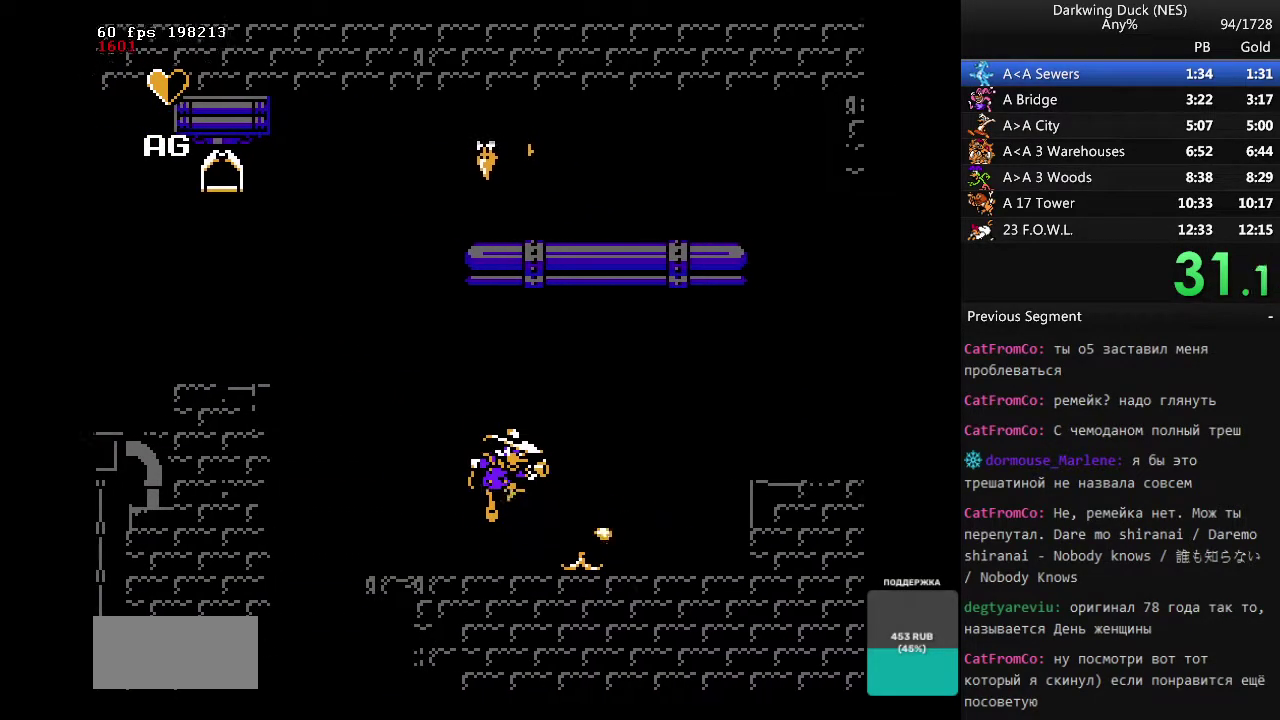
{"buttons": ["B", "DPAD_RIGHT"], "events": [[283, "B", "up"], [333, "A", "up"], [467, "B", "down"]]}